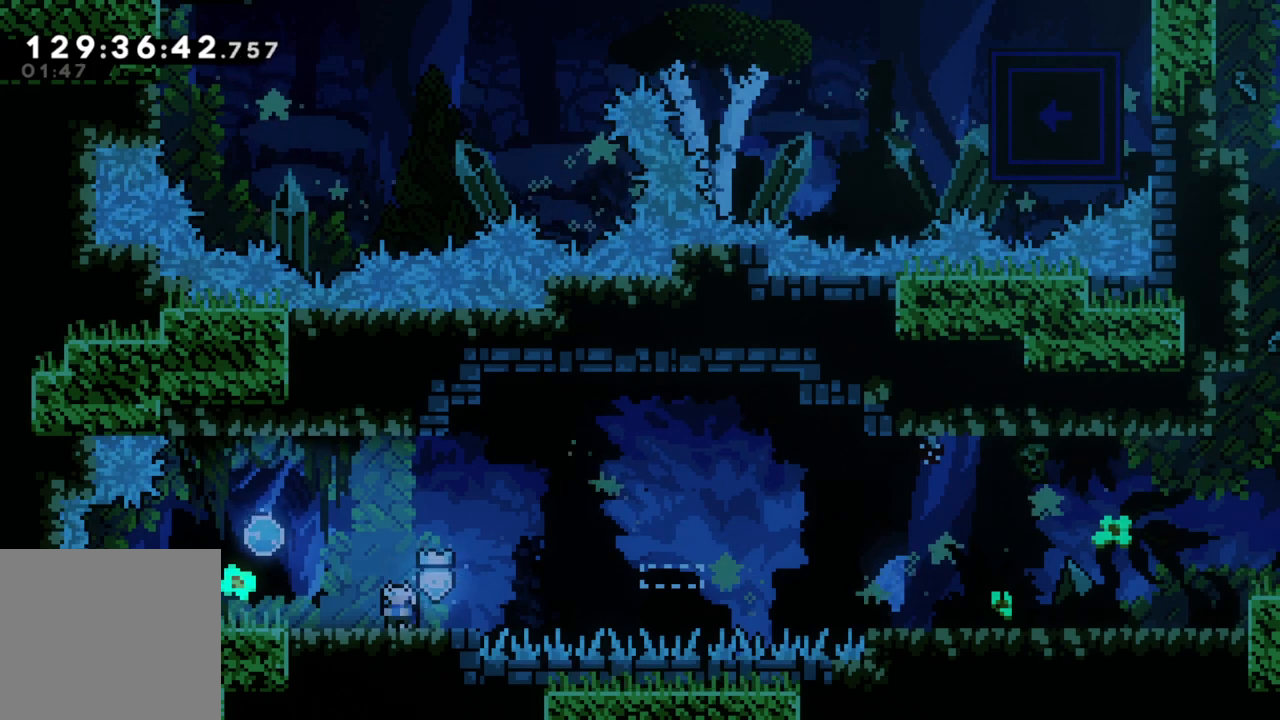
Gameplay with a controller (Xbox layout); each line is a JSON object with the inputs held at the frame after it. "events" lists button and stick changes between this image and that frame as [ms after this image, input, new state], when the widget could be followed in between. Not read: right_stick.
{"buttons": [], "left_stick": "center", "events": [[333, "DPAD_DOWN", "up"]]}
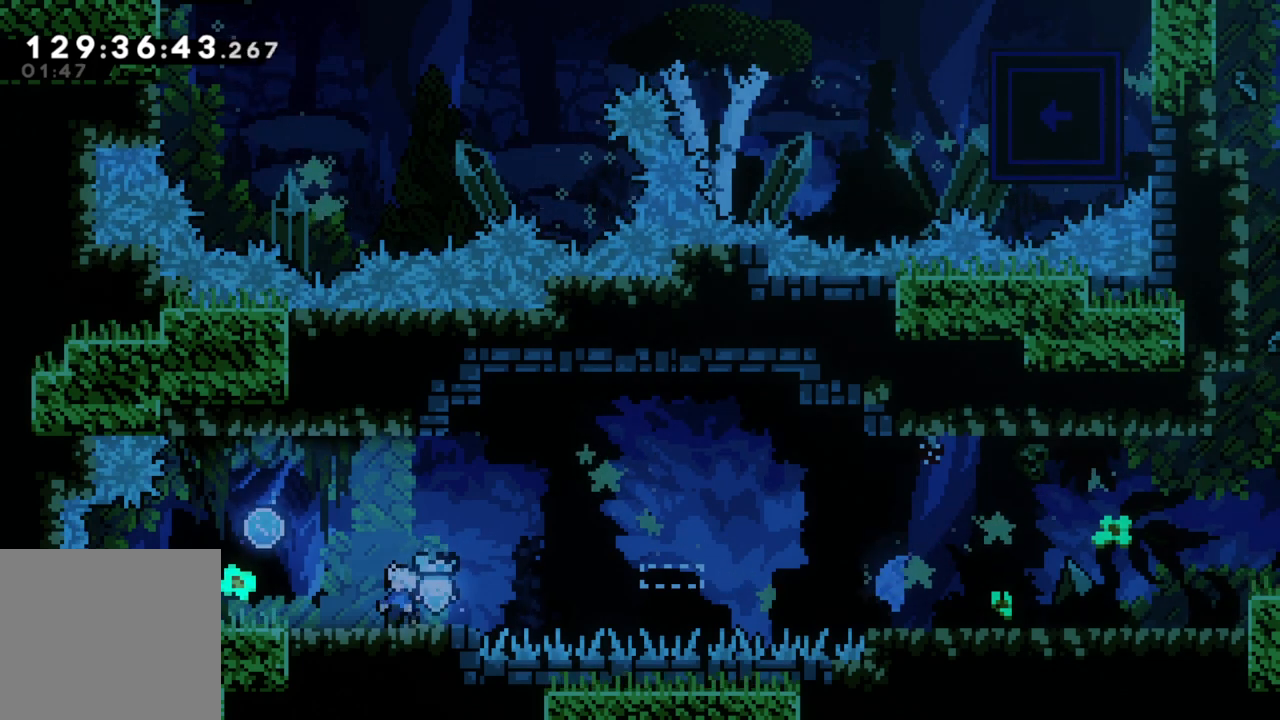
{"buttons": [], "left_stick": "center", "events": []}
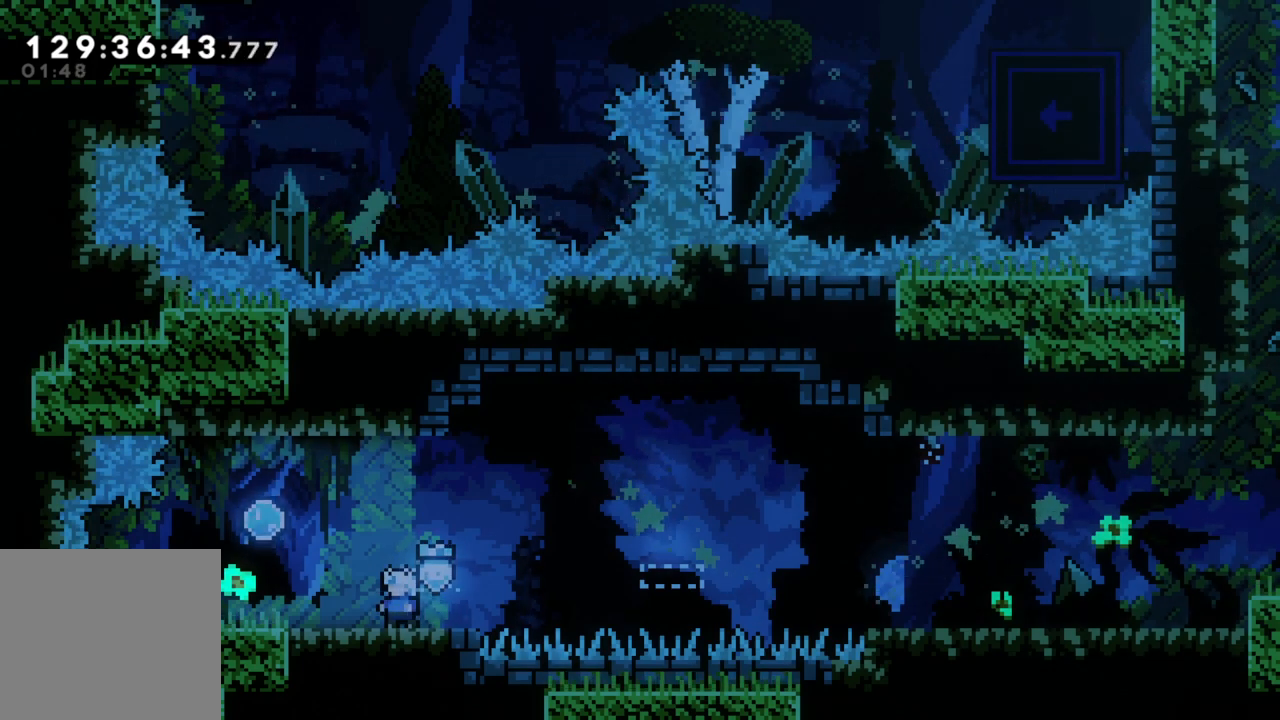
{"buttons": [], "left_stick": "center", "events": [[217, "left_stick", "left"], [317, "left_stick", "center"]]}
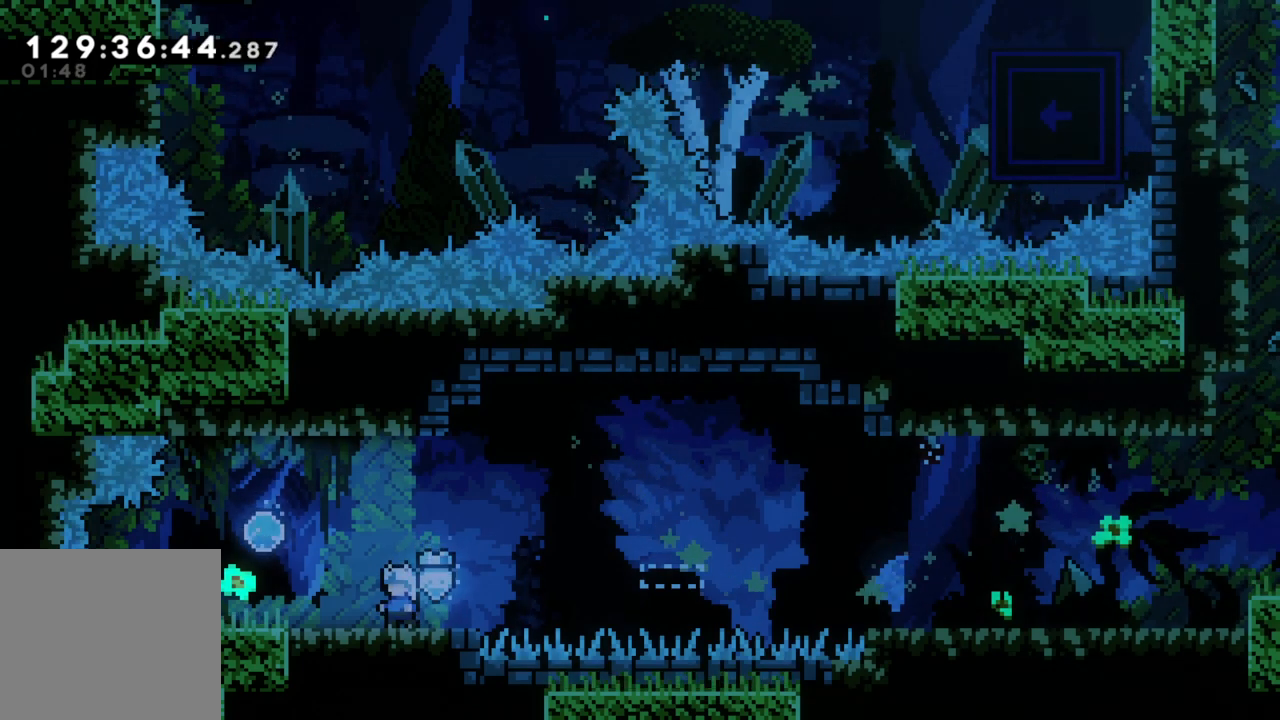
{"buttons": [], "left_stick": "center", "events": []}
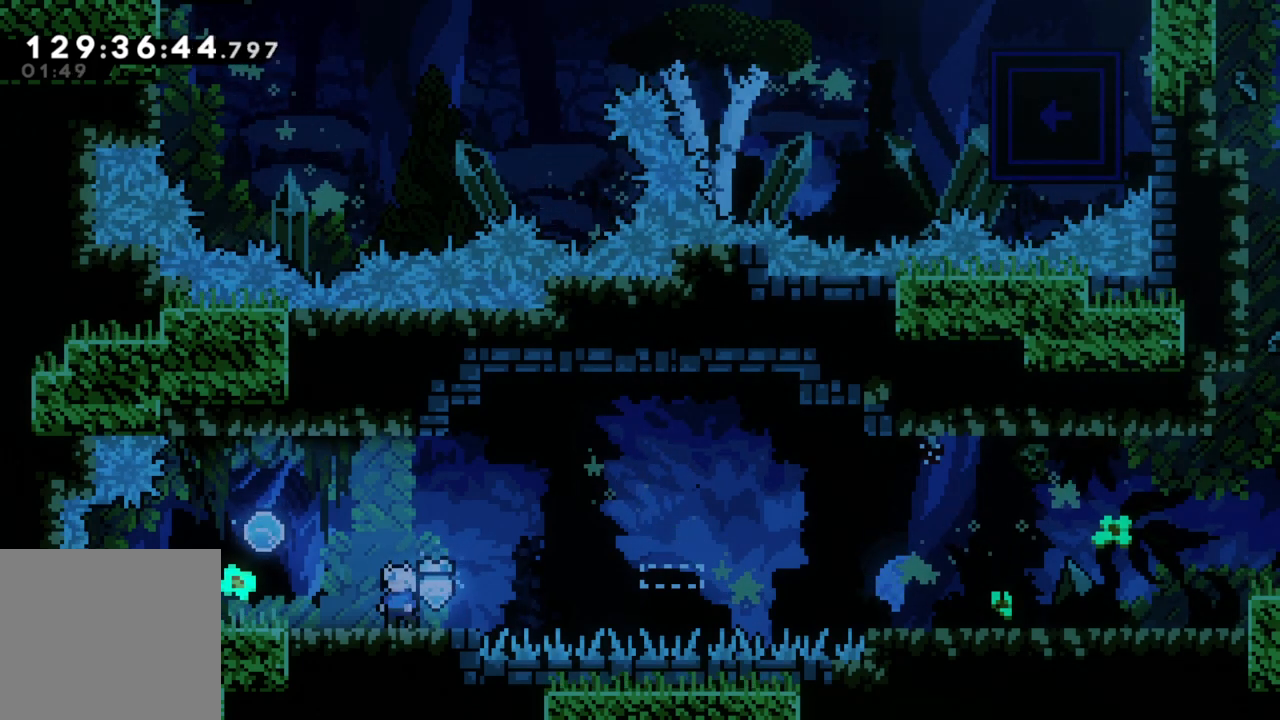
{"buttons": [], "left_stick": "left", "events": [[383, "left_stick", "left"]]}
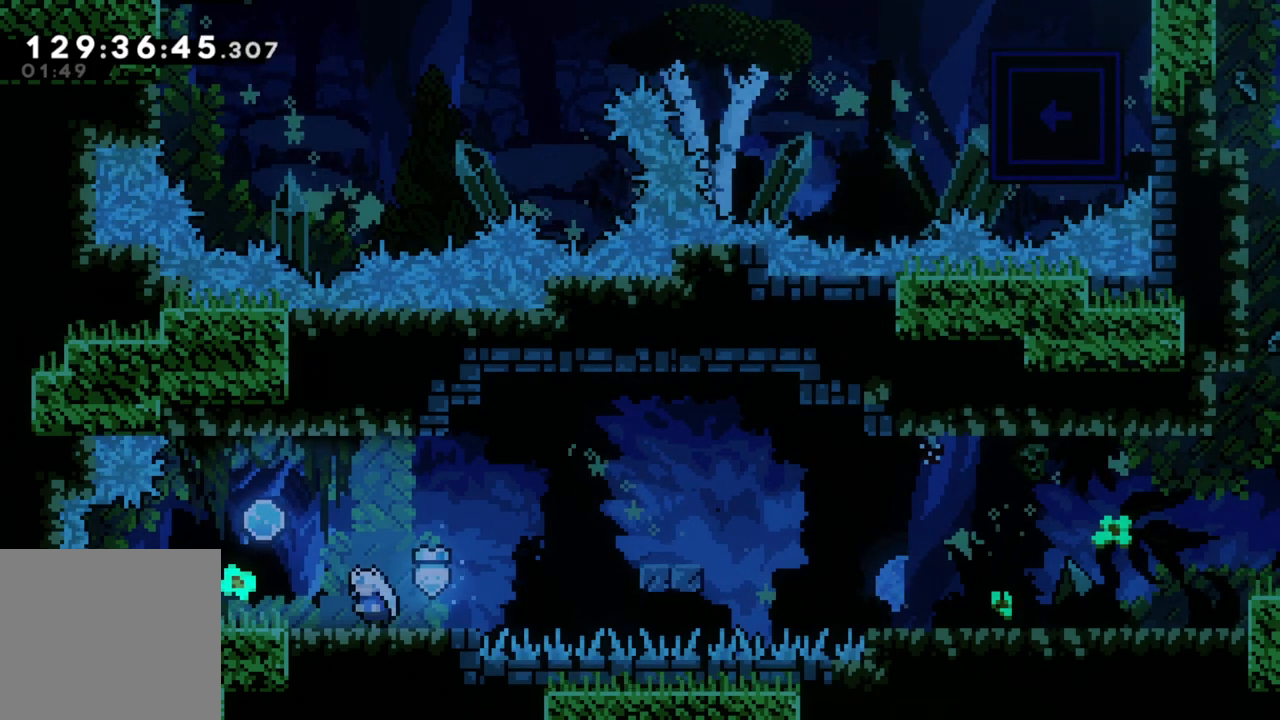
{"buttons": [], "left_stick": "right", "events": [[83, "A", "down"], [217, "left_stick", "right"], [233, "A", "up"]]}
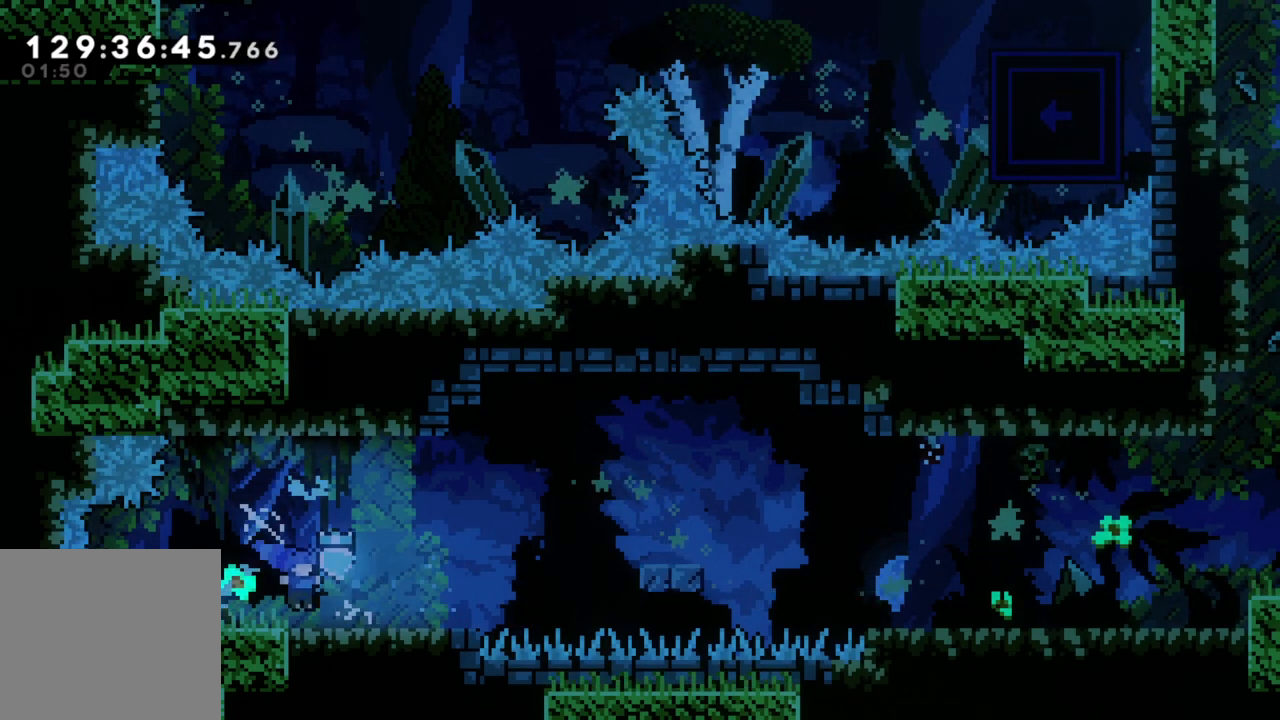
{"buttons": ["A"], "left_stick": "right", "events": [[367, "A", "down"]]}
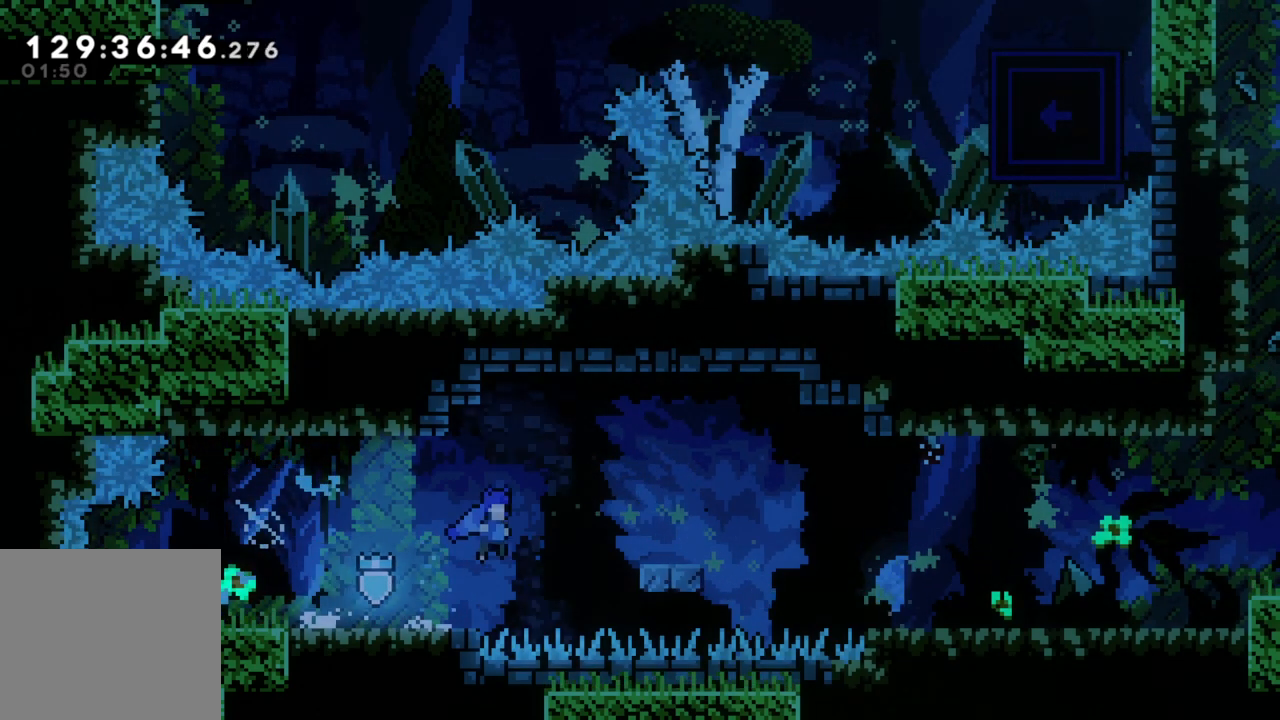
{"buttons": [], "left_stick": "right", "events": [[283, "X", "down"], [333, "A", "up"], [417, "X", "up"]]}
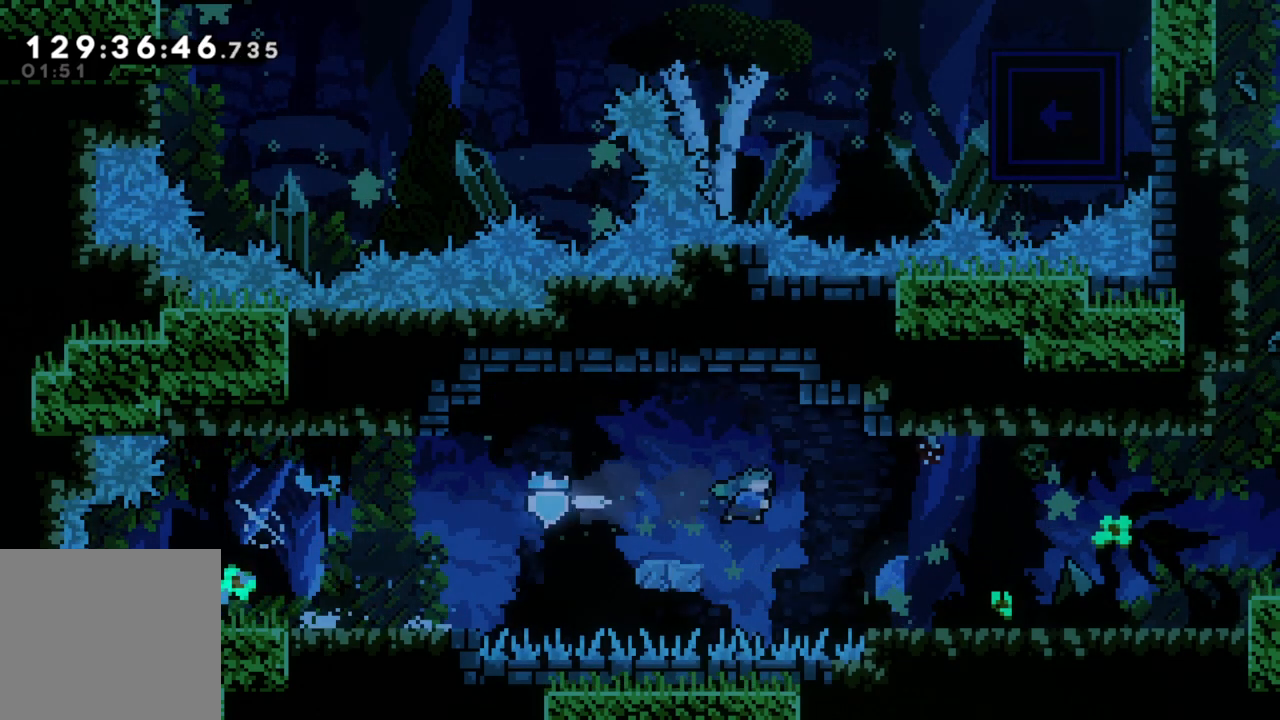
{"buttons": [], "left_stick": "right", "events": []}
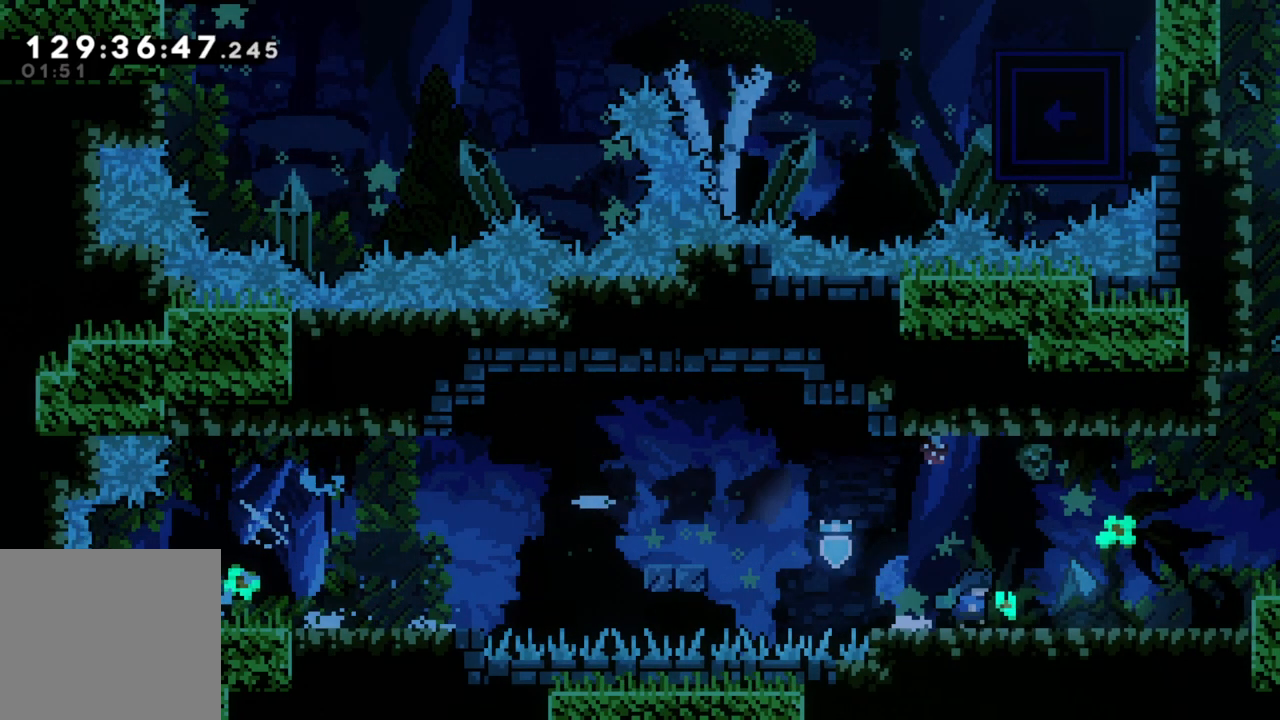
{"buttons": [], "left_stick": "right", "events": []}
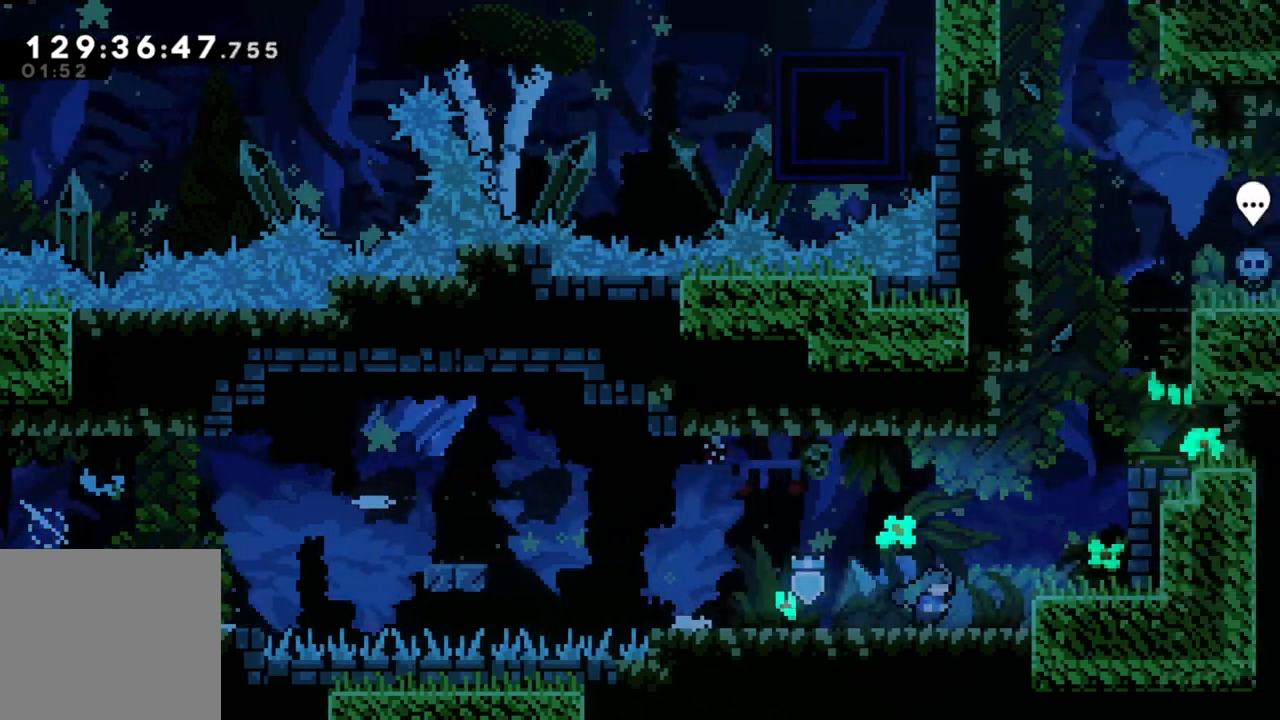
{"buttons": ["A", "R2"], "left_stick": "up-right", "events": [[67, "A", "down"], [433, "A", "up"], [450, "R2", "down"], [467, "left_stick", "up-right"], [483, "A", "down"]]}
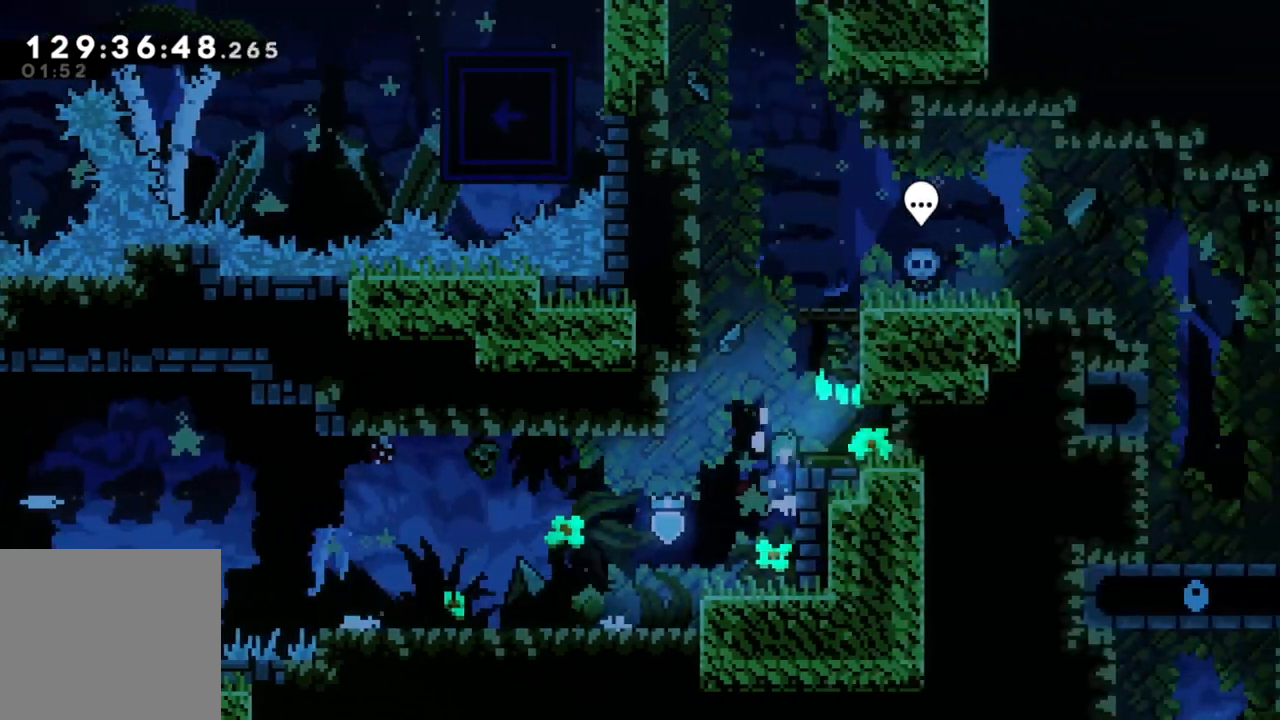
{"buttons": [], "left_stick": "left", "events": [[233, "left_stick", "right"], [250, "A", "up"], [283, "R2", "up"], [333, "left_stick", "center"], [433, "left_stick", "left"]]}
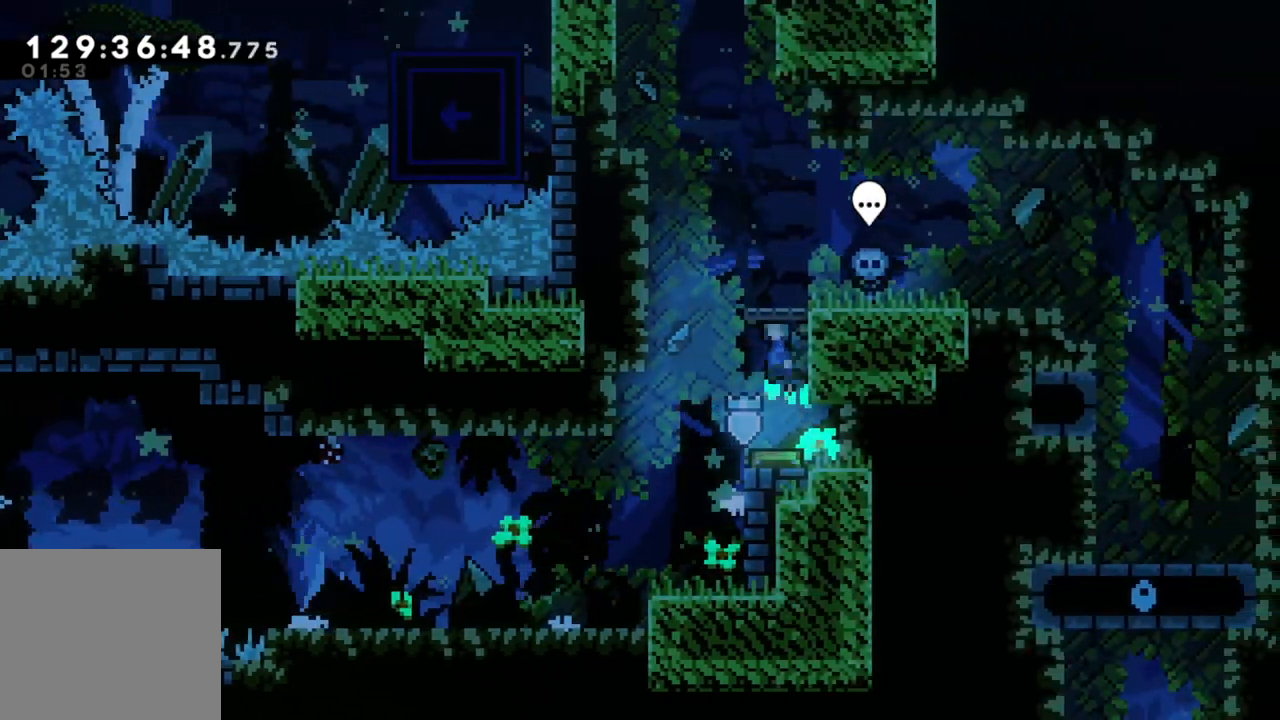
{"buttons": ["A", "R2"], "left_stick": "up-left", "events": [[333, "left_stick", "up-left"], [383, "R2", "down"], [400, "A", "down"]]}
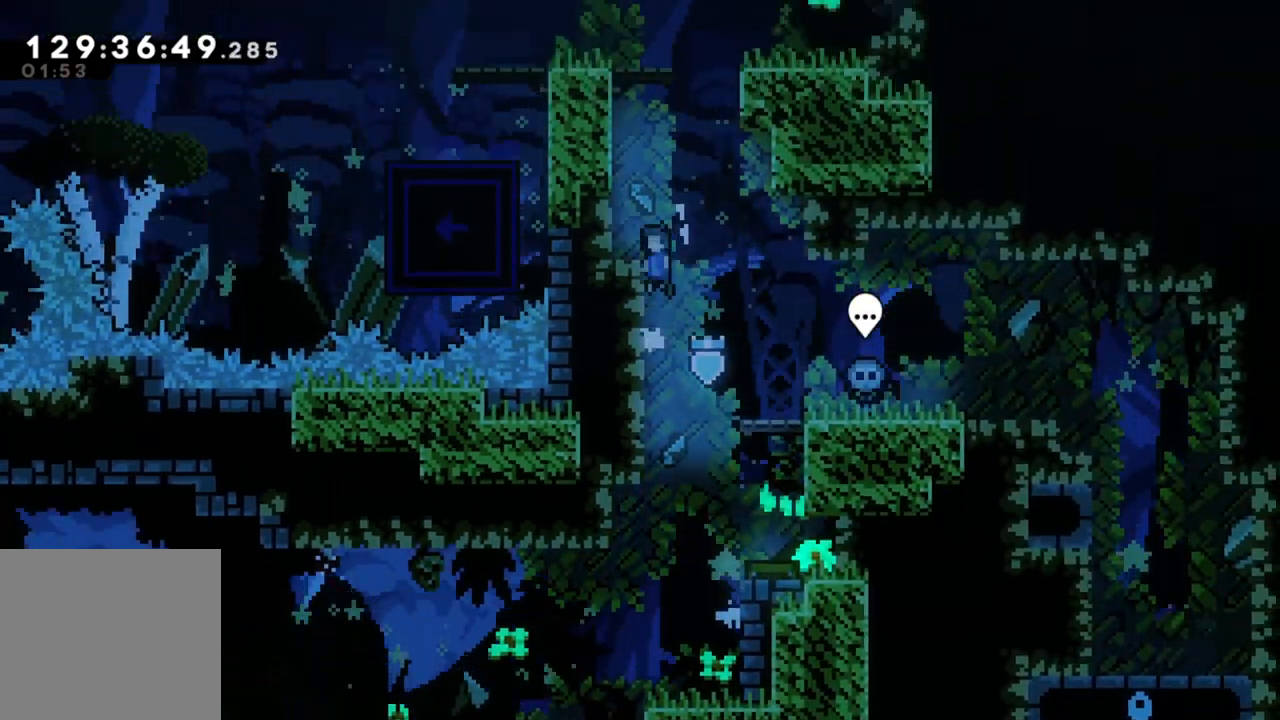
{"buttons": ["R2"], "left_stick": "up", "events": [[133, "A", "up"], [267, "A", "down"], [367, "left_stick", "up"], [433, "A", "up"]]}
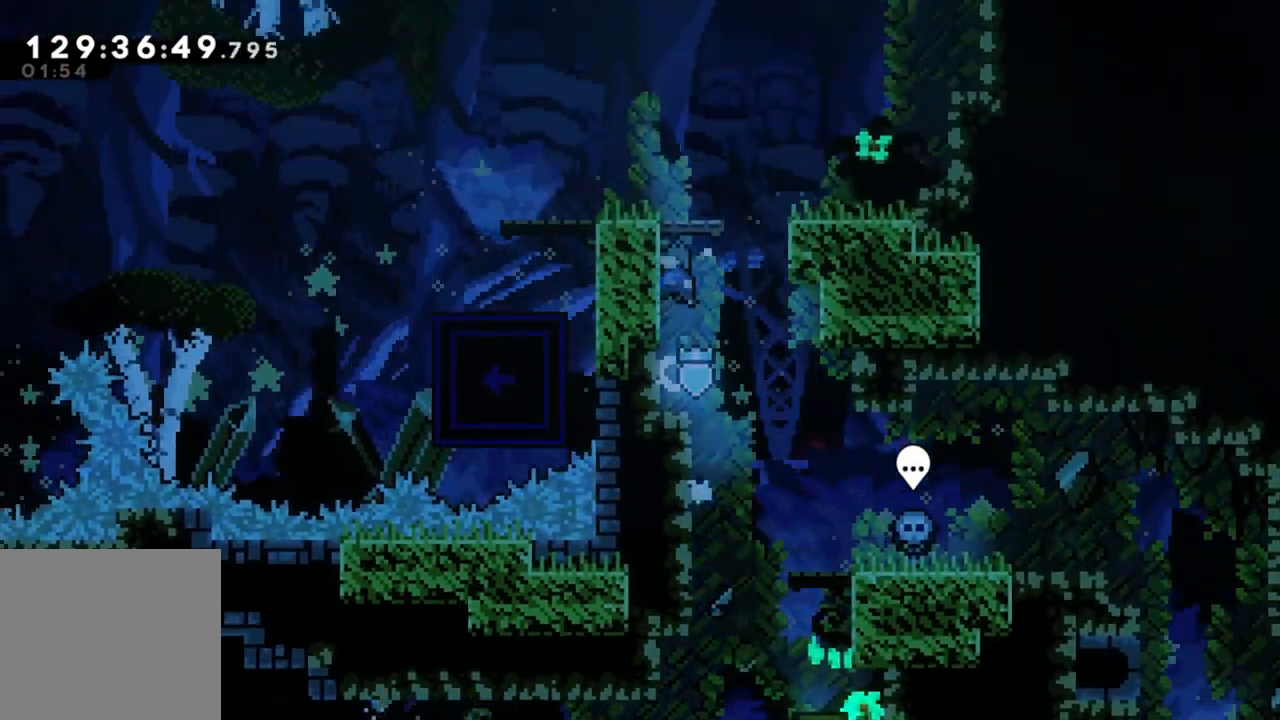
{"buttons": [], "left_stick": "left", "events": [[67, "A", "down"], [200, "left_stick", "up-left"], [267, "A", "up"], [300, "R2", "up"], [467, "left_stick", "left"]]}
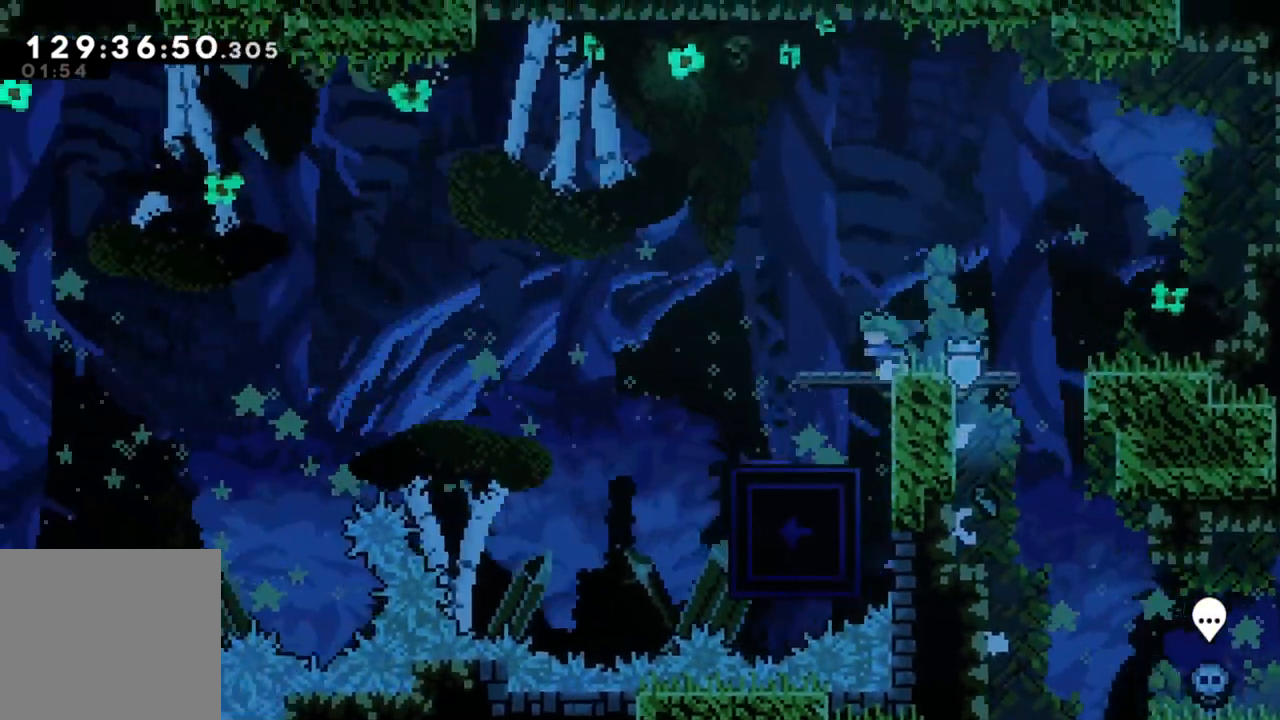
{"buttons": [], "left_stick": "center", "events": [[67, "A", "down"], [167, "A", "up"], [350, "left_stick", "center"]]}
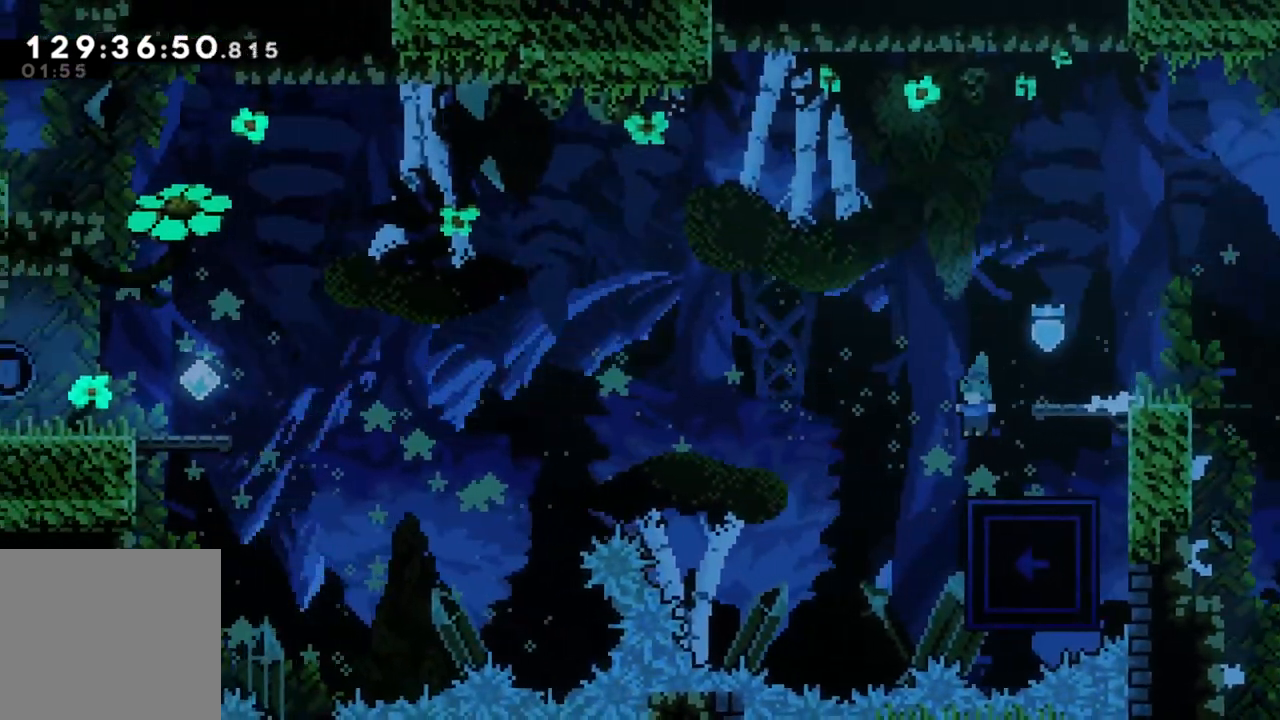
{"buttons": [], "left_stick": "right", "events": [[17, "left_stick", "right"], [167, "A", "down"], [333, "A", "up"]]}
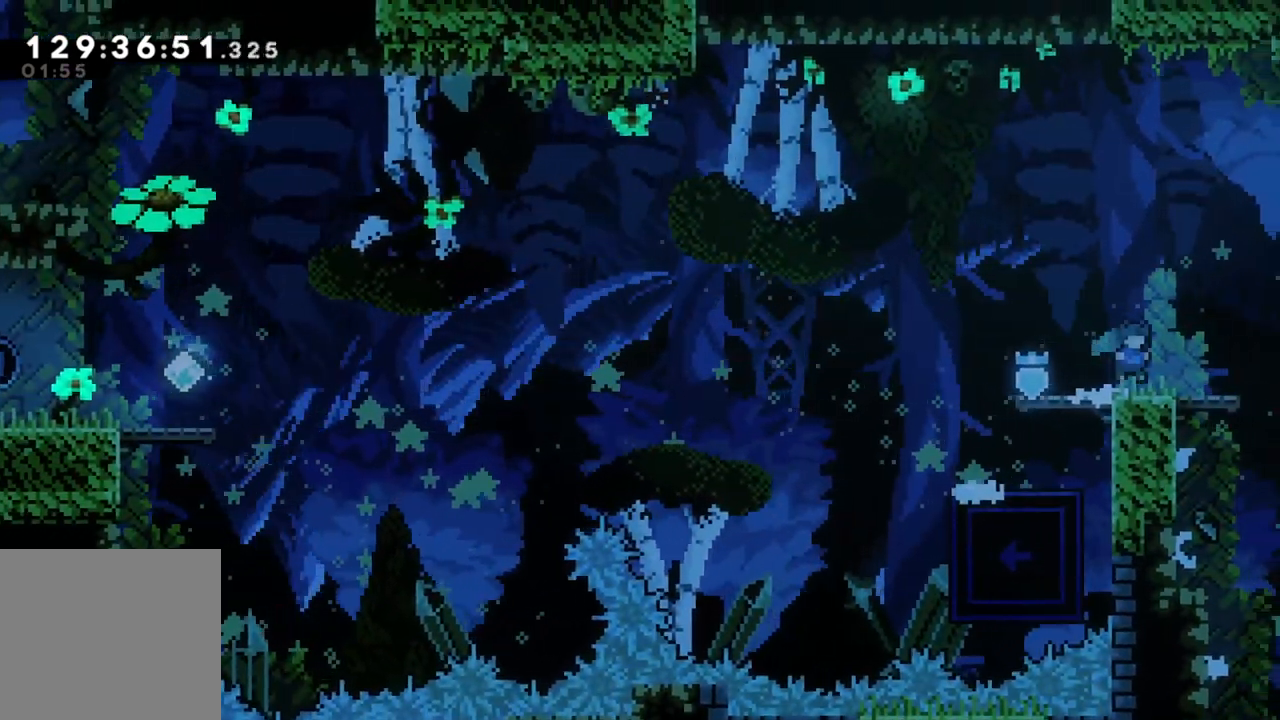
{"buttons": [], "left_stick": "center", "events": [[400, "left_stick", "center"]]}
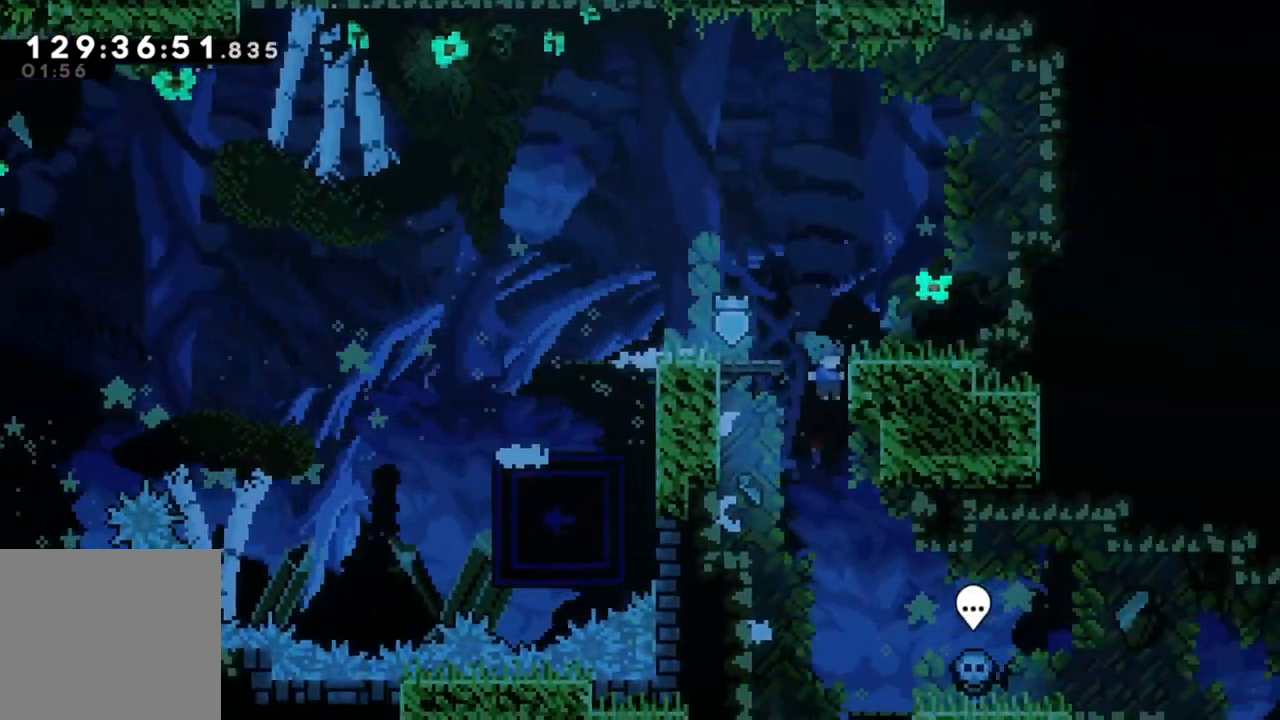
{"buttons": [], "left_stick": "left", "events": [[283, "left_stick", "left"]]}
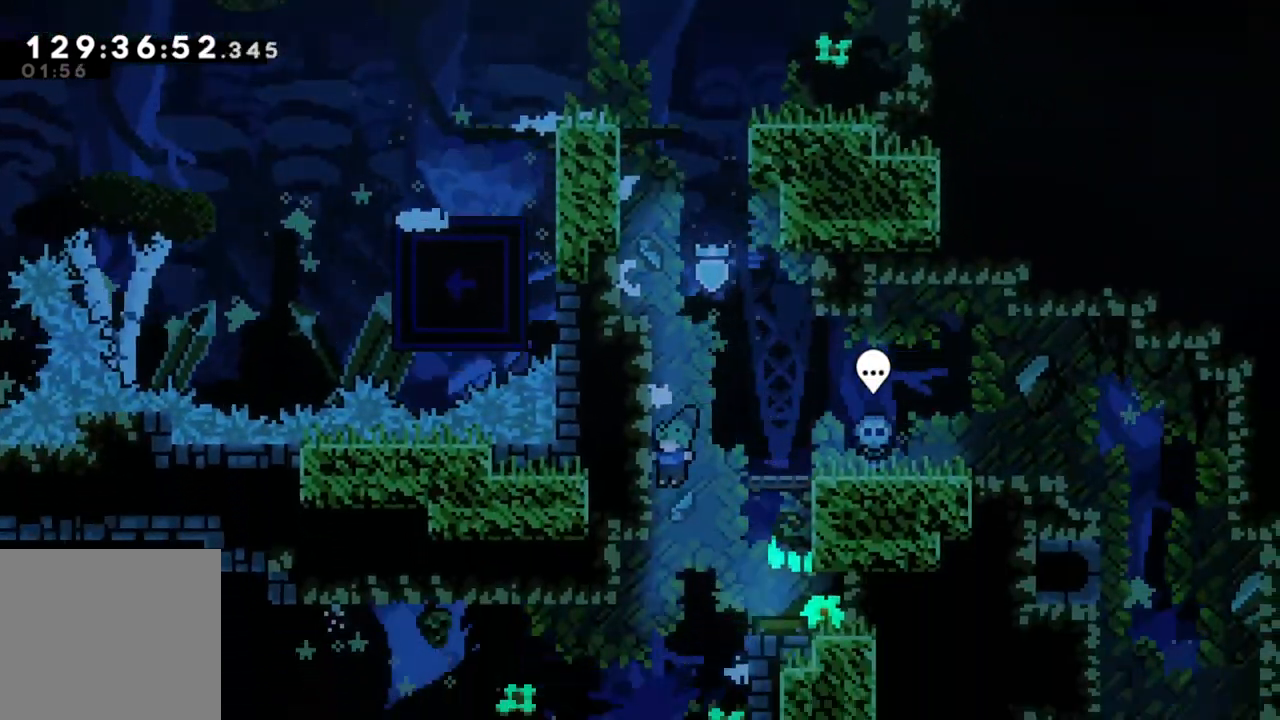
{"buttons": [], "left_stick": "left", "events": []}
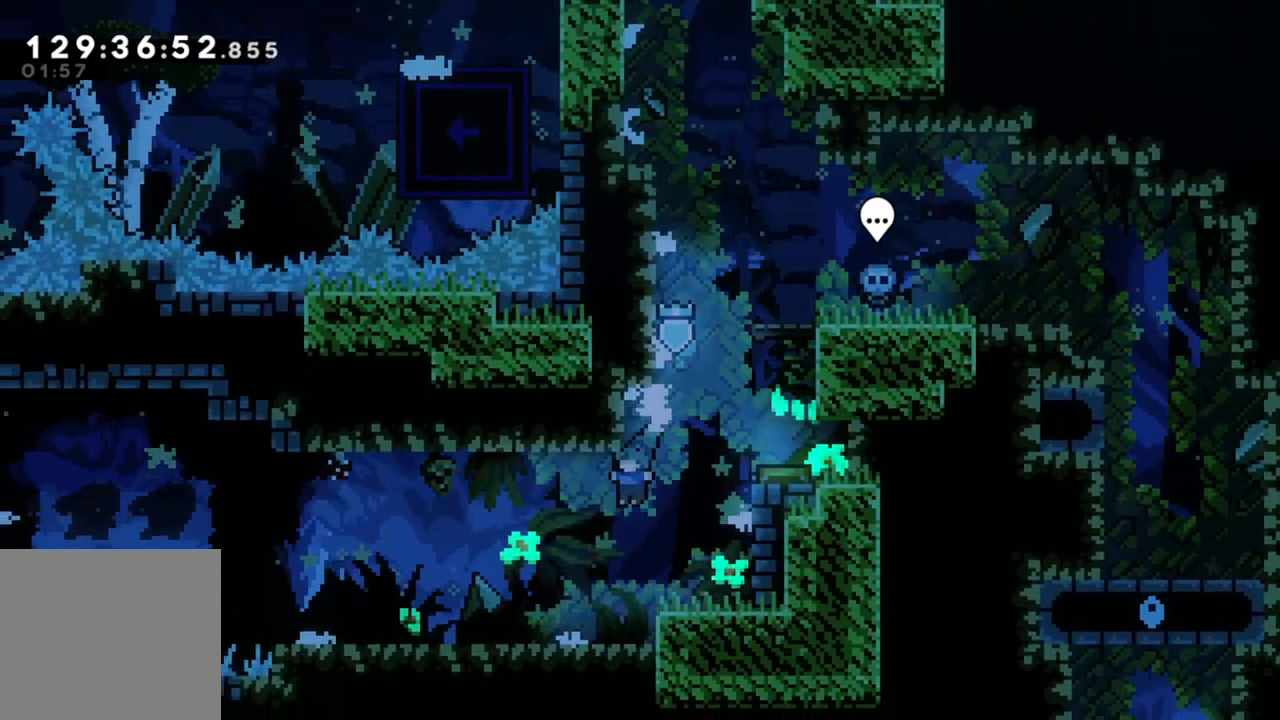
{"buttons": [], "left_stick": "left", "events": []}
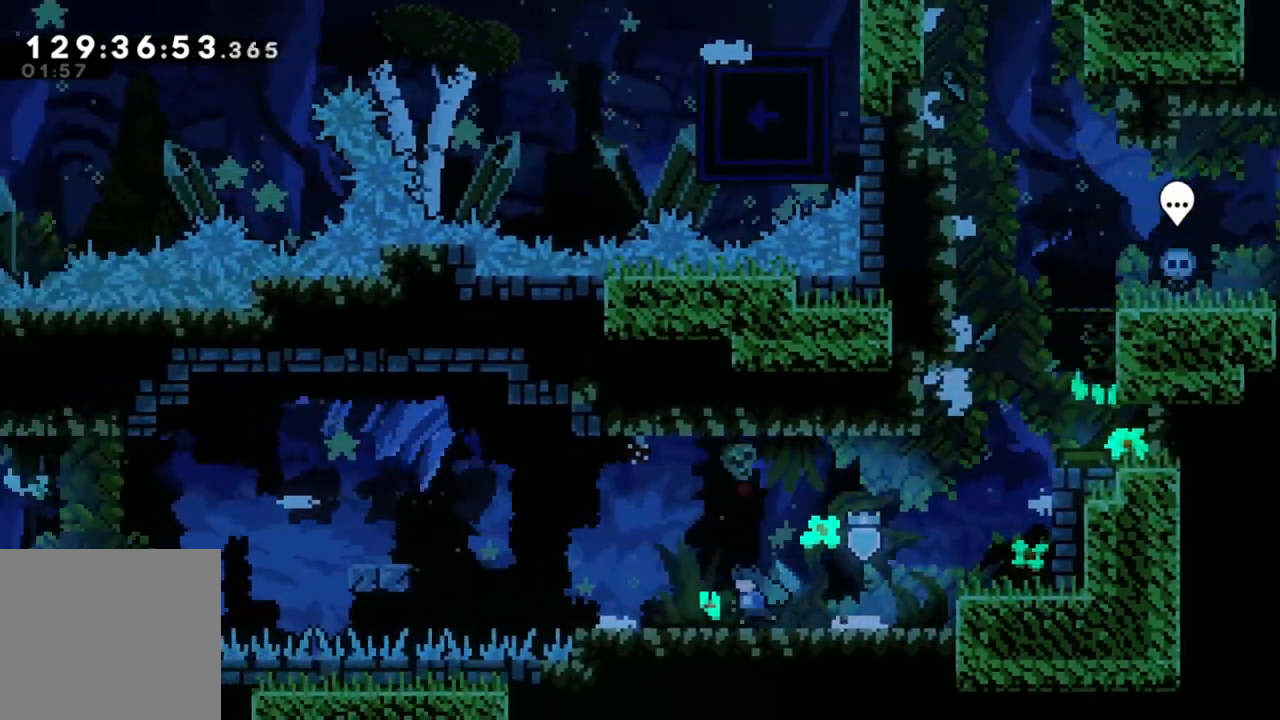
{"buttons": ["A"], "left_stick": "left", "events": [[417, "A", "down"]]}
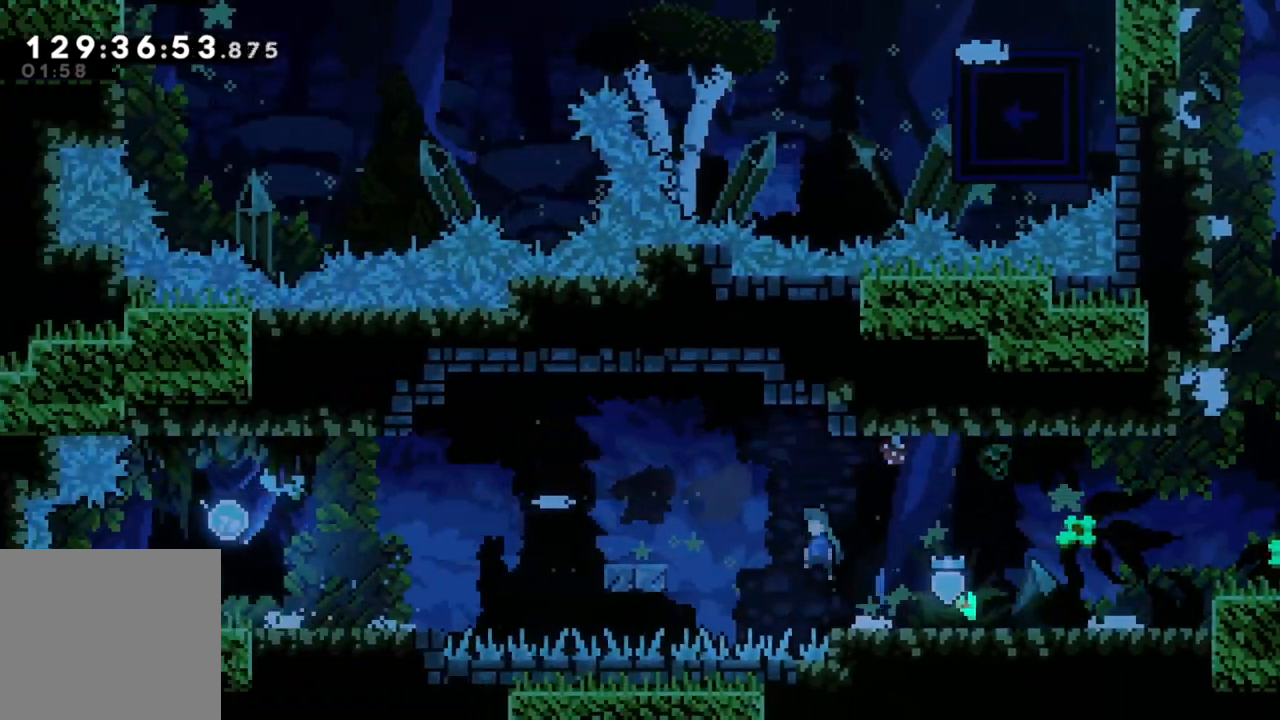
{"buttons": ["X"], "left_stick": "left", "events": [[317, "X", "down"], [417, "A", "up"]]}
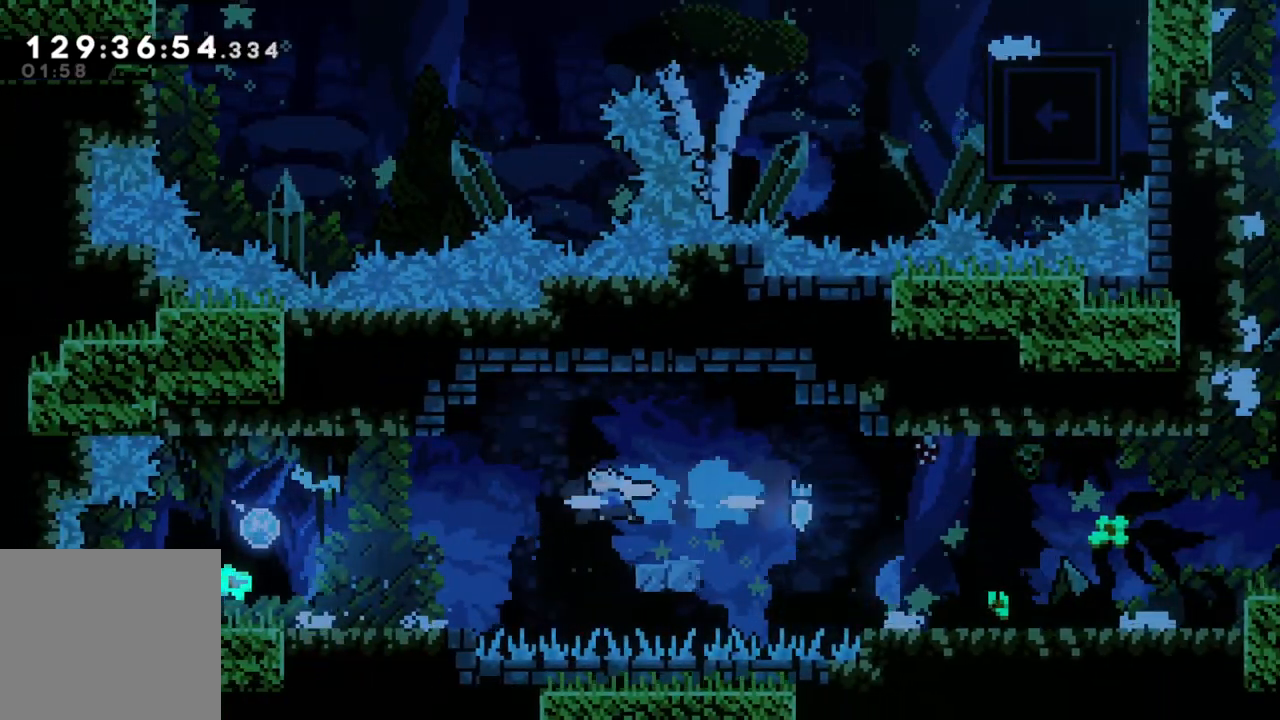
{"buttons": [], "left_stick": "left", "events": [[250, "X", "up"]]}
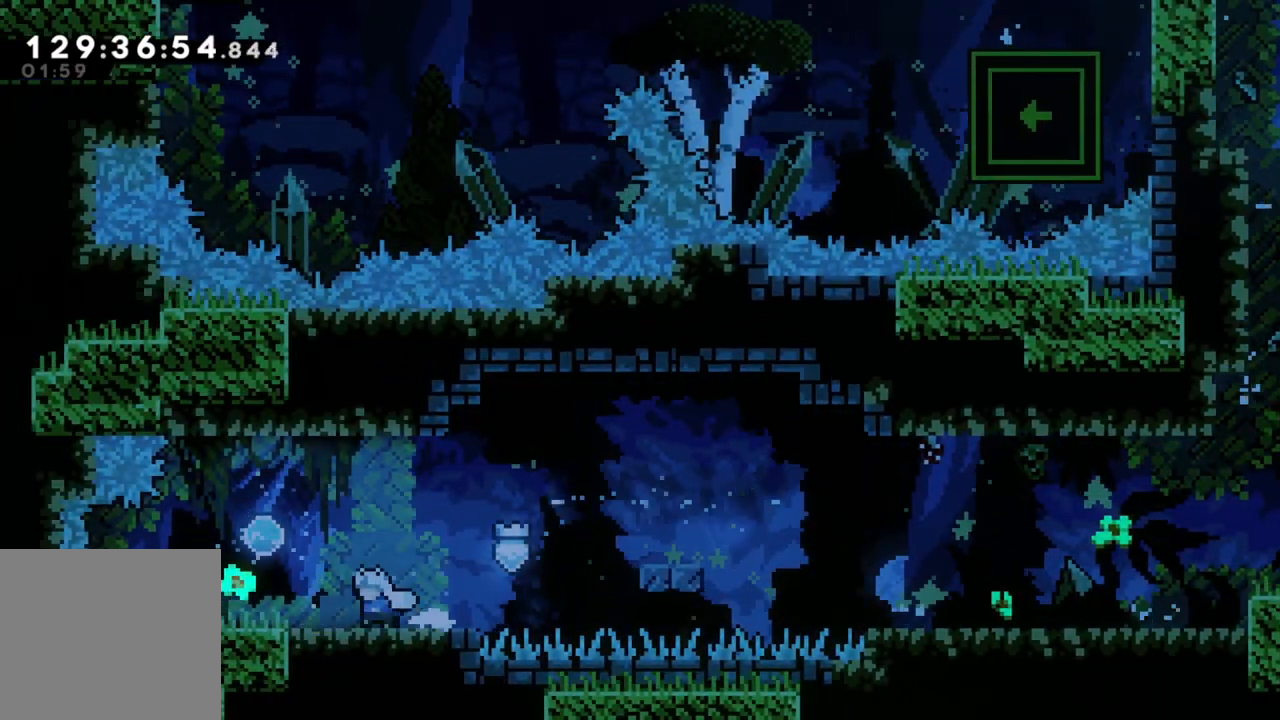
{"buttons": [], "left_stick": "center", "events": [[183, "left_stick", "center"], [350, "left_stick", "left"], [500, "left_stick", "center"]]}
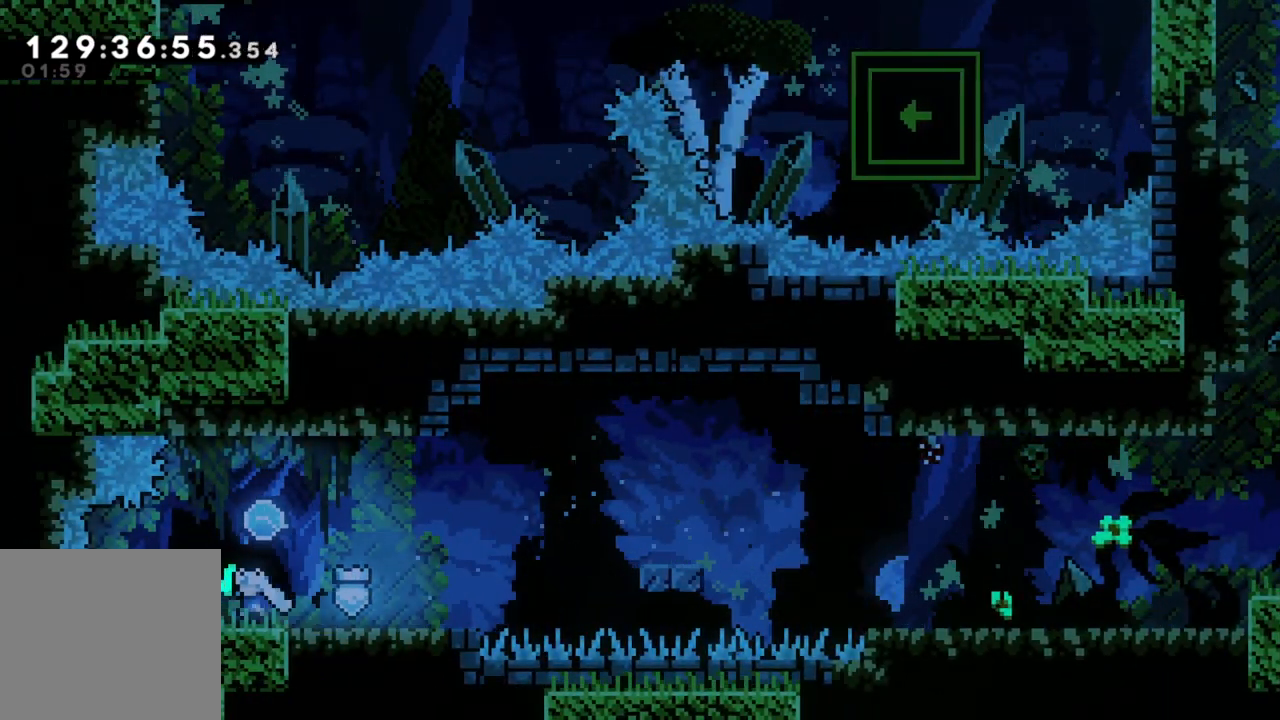
{"buttons": [], "left_stick": "center", "events": []}
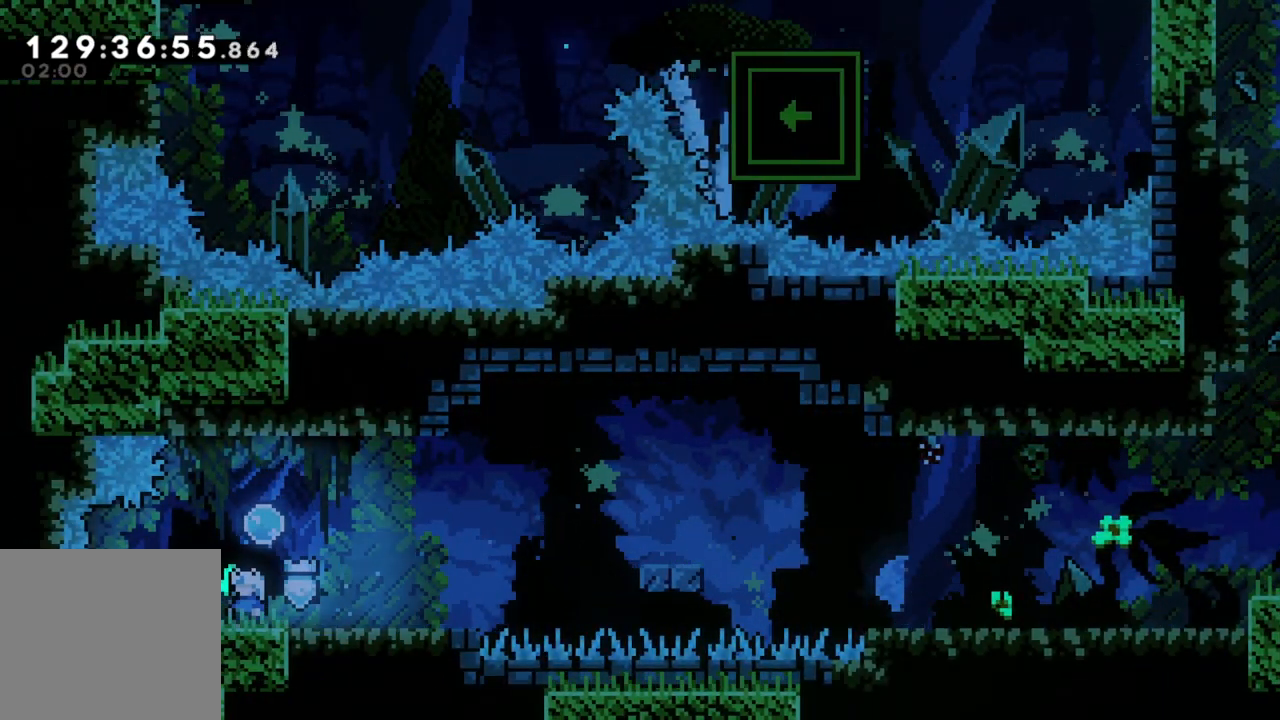
{"buttons": [], "left_stick": "center", "events": [[300, "A", "down"], [433, "A", "up"]]}
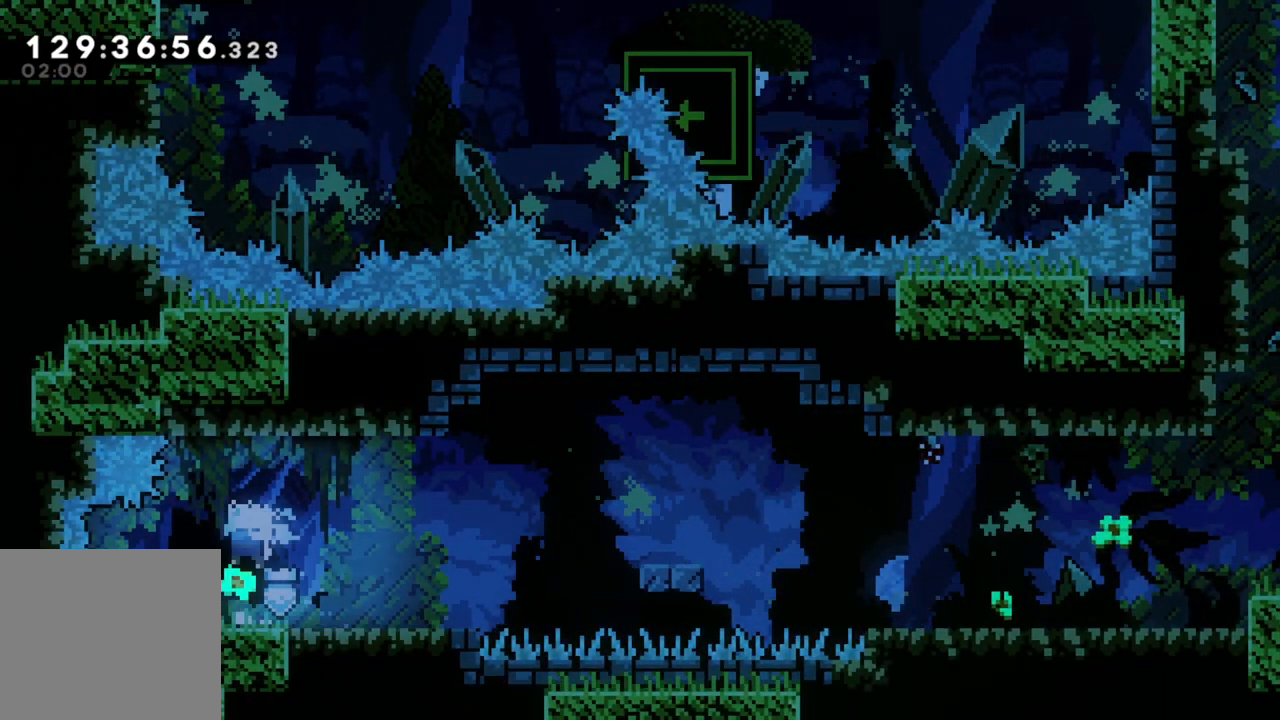
{"buttons": [], "left_stick": "center", "events": []}
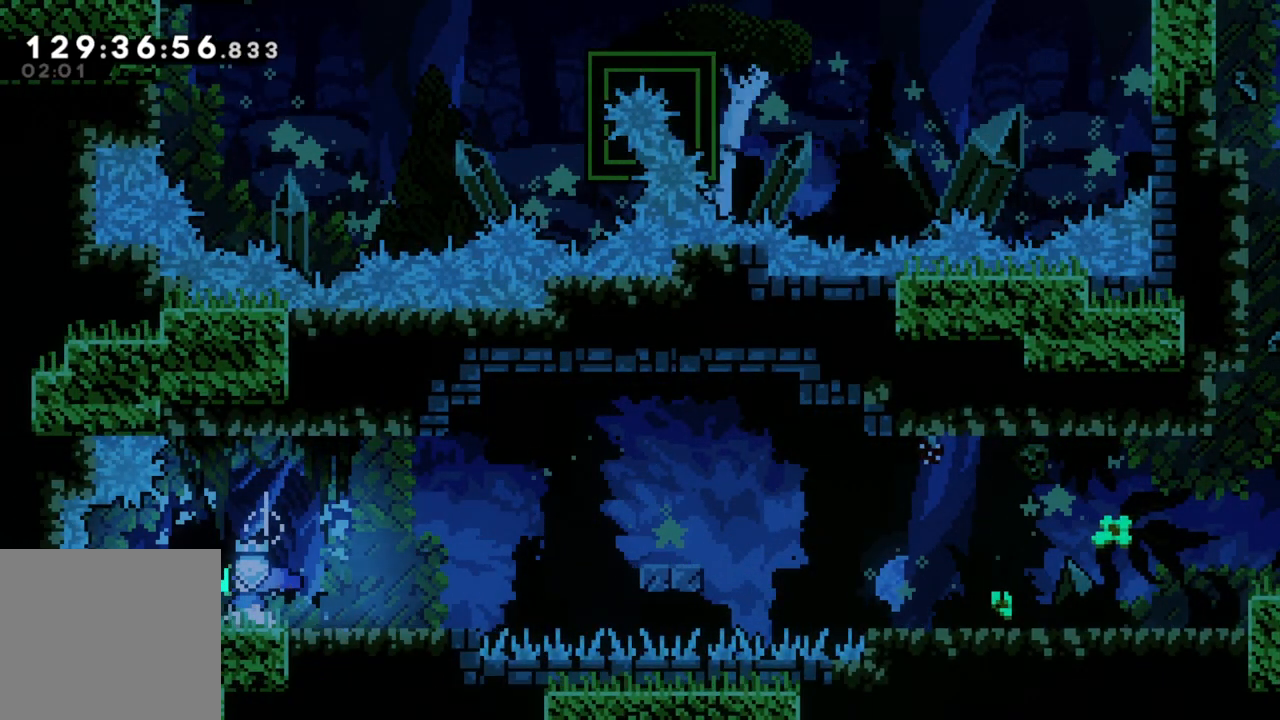
{"buttons": [], "left_stick": "right", "events": [[17, "left_stick", "right"]]}
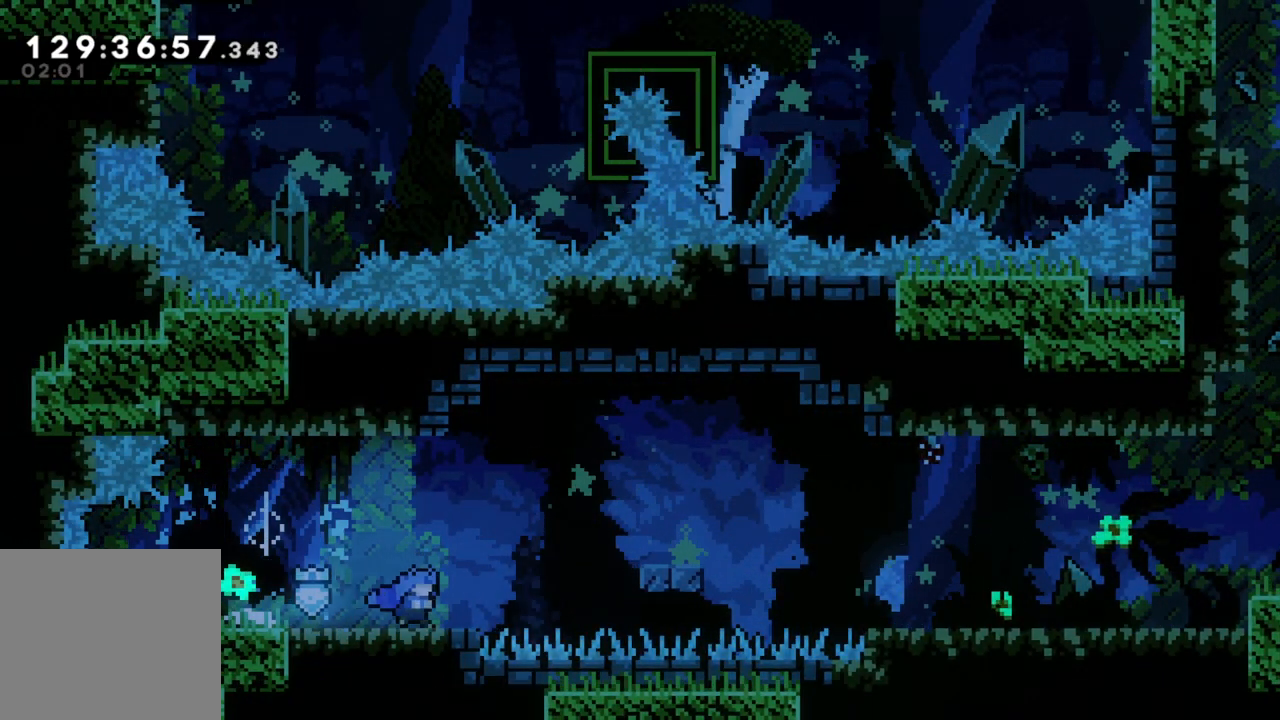
{"buttons": ["A"], "left_stick": "right", "events": [[33, "left_stick", "center"], [267, "left_stick", "right"], [383, "A", "down"]]}
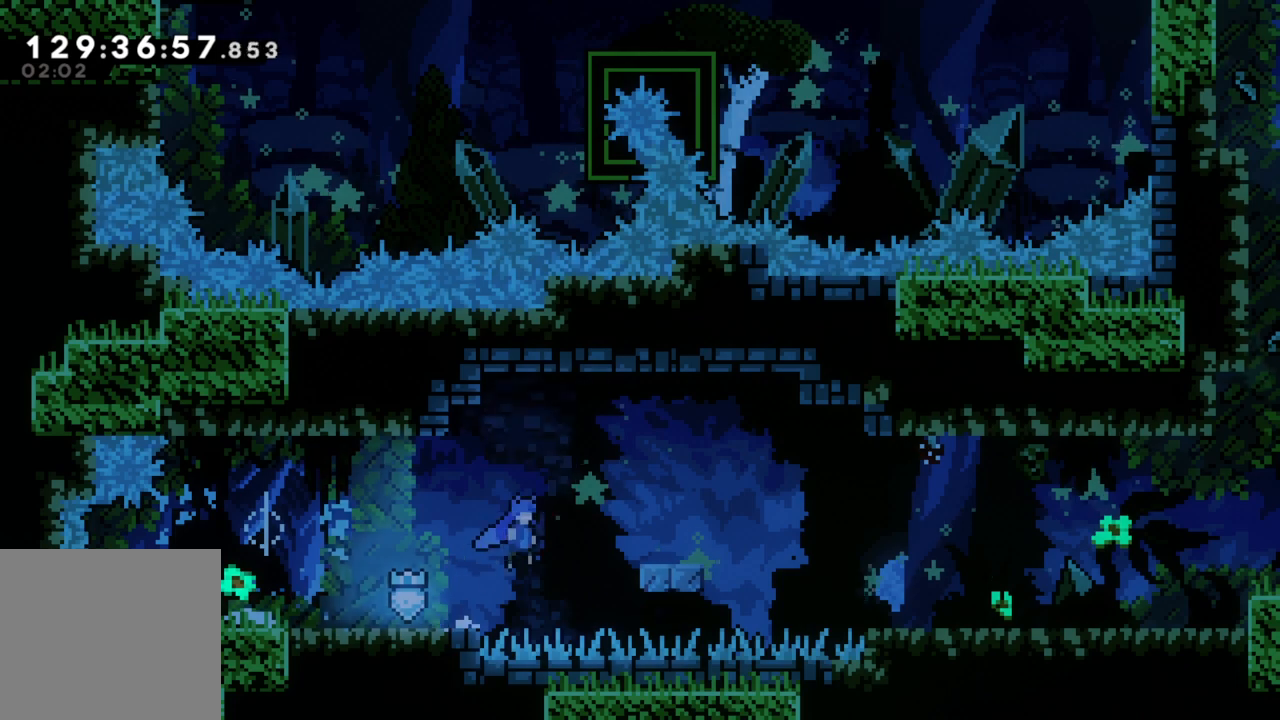
{"buttons": ["A"], "left_stick": "right", "events": [[267, "A", "up"], [450, "A", "down"]]}